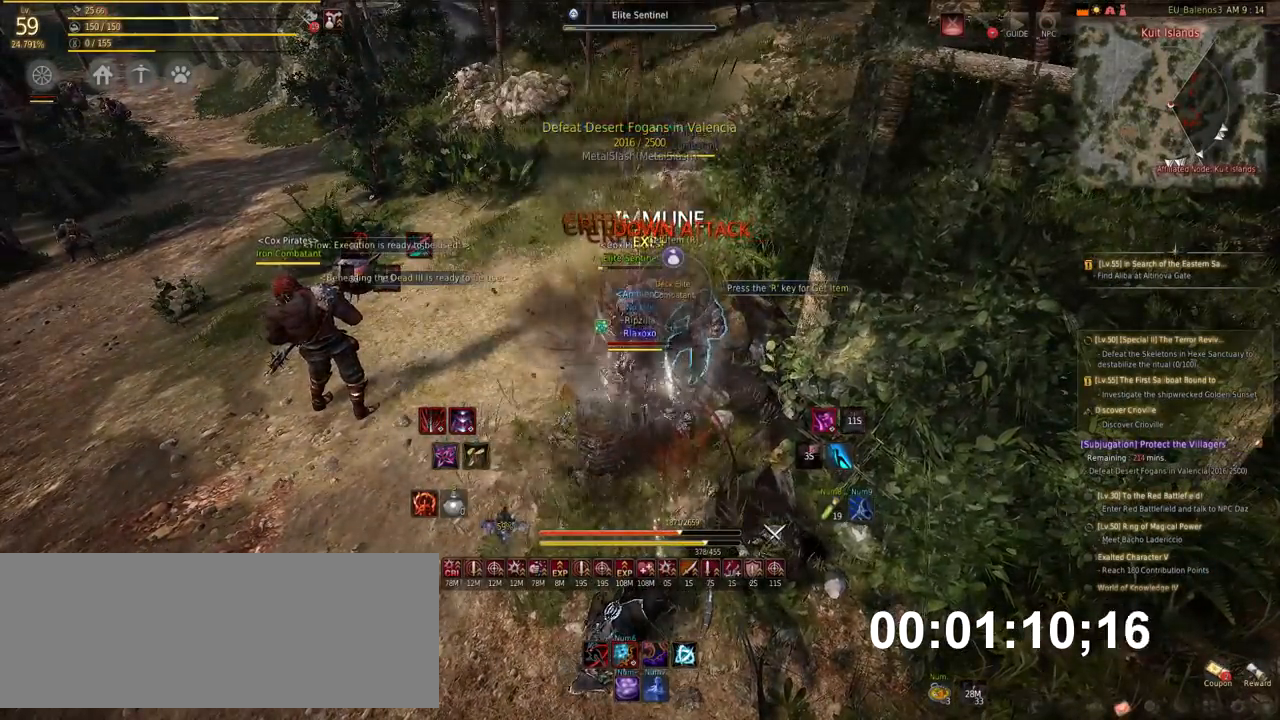
Gameplay with keyboard and mouse; each line is a JSON object with the keys and mouse buttons held at the frame after it. "events" lists presses ("down") and releases ("up") of "a", "d", "e", "f", "q", "s", "shift", "space", "tab", "w", "x", "mouse_left" and "mouse_right" between this image and that frame as [ms after this image, input, new state], when the widget could be followed in between. "mouse_left", "mouse_right" = the "left", "right" buttons of the "mouse" list. No other keys are recorded. Mouse movement is not recorded.
{"keys": ["shift"], "mouse": [], "events": [[101, "f", "down"], [168, "f", "up"], [252, "f", "down"], [320, "f", "up"], [420, "f", "down"], [488, "f", "up"]]}
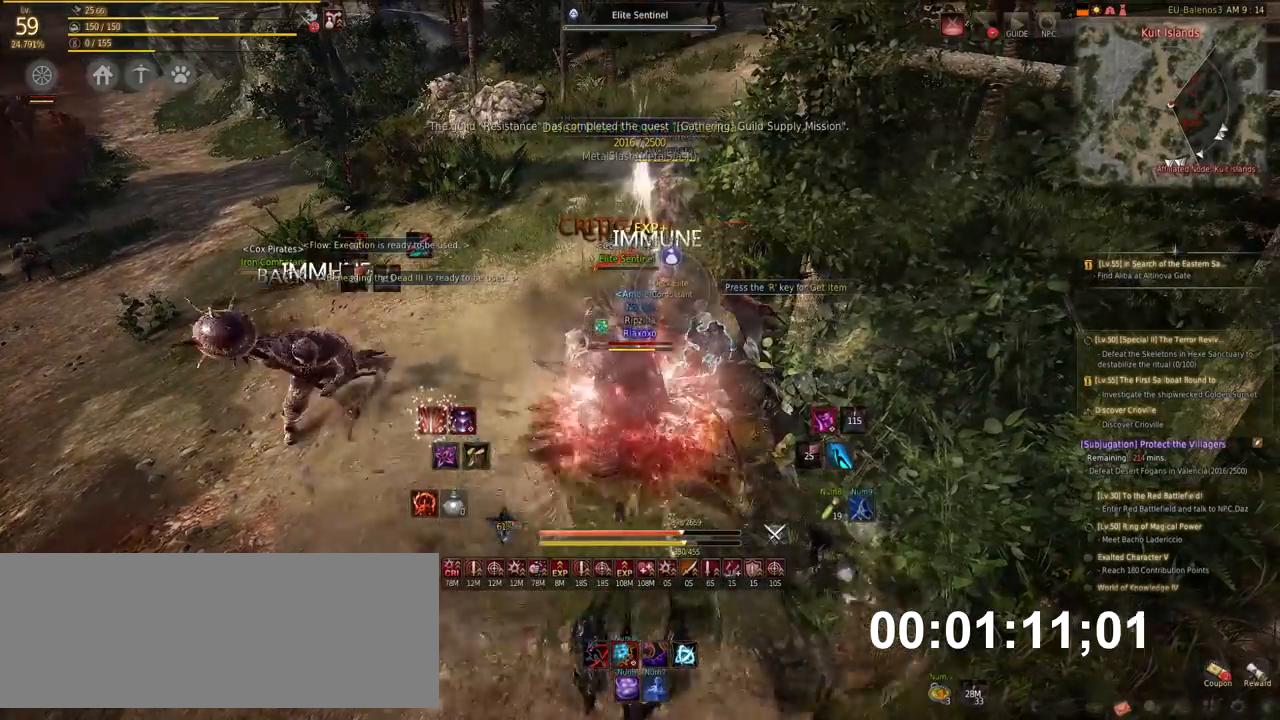
{"keys": ["shift"], "mouse": [], "events": [[68, "f", "down"], [118, "f", "up"], [219, "f", "down"], [387, "f", "up"]]}
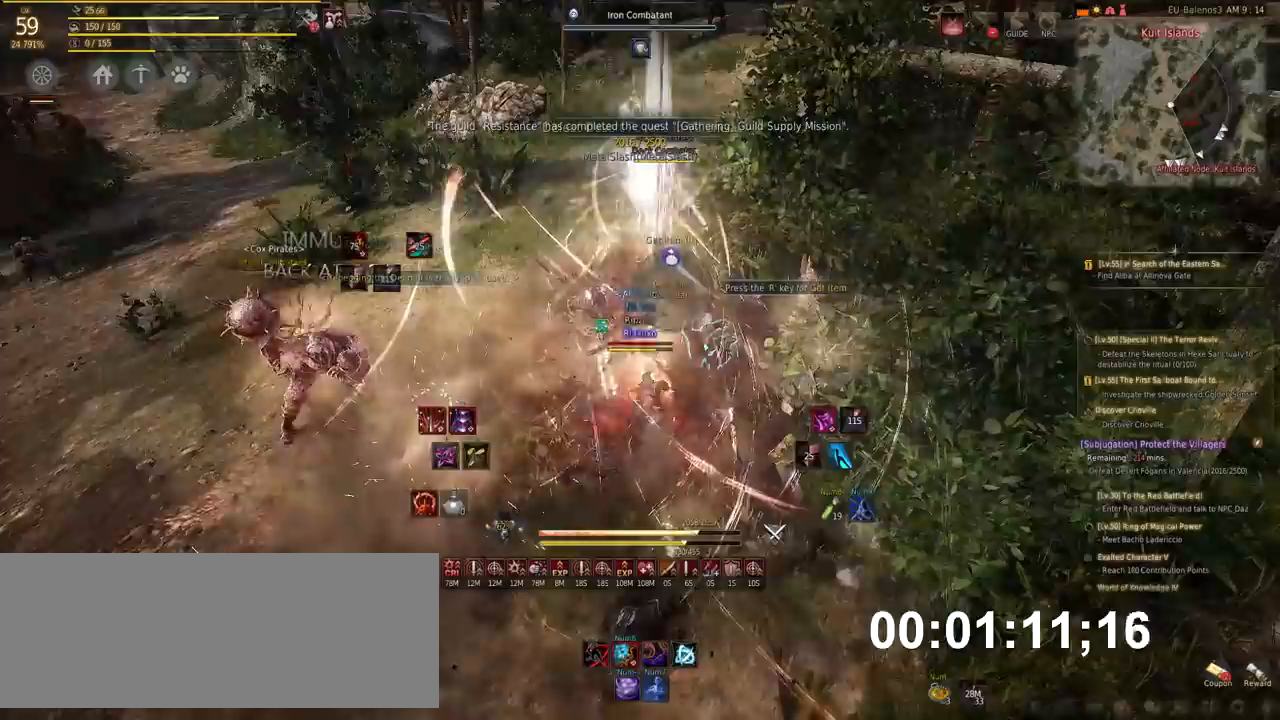
{"keys": [], "mouse": [], "events": [[437, "shift", "up"]]}
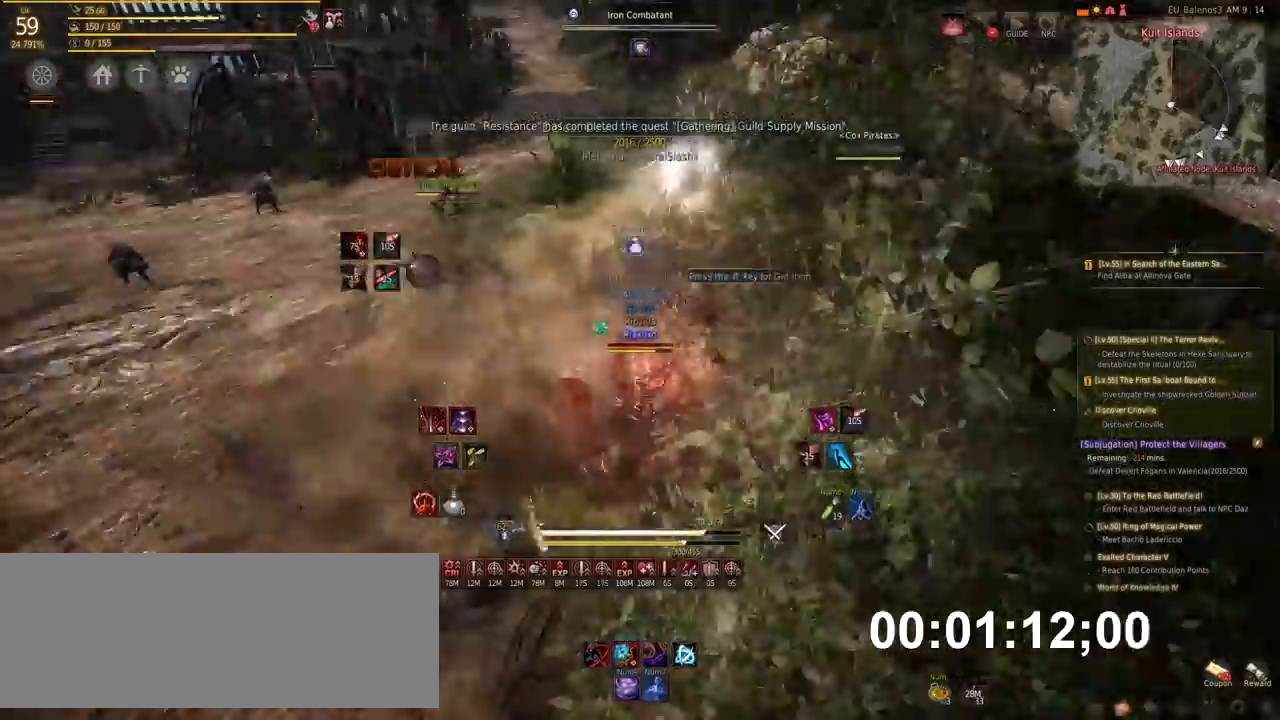
{"keys": [], "mouse": [], "events": []}
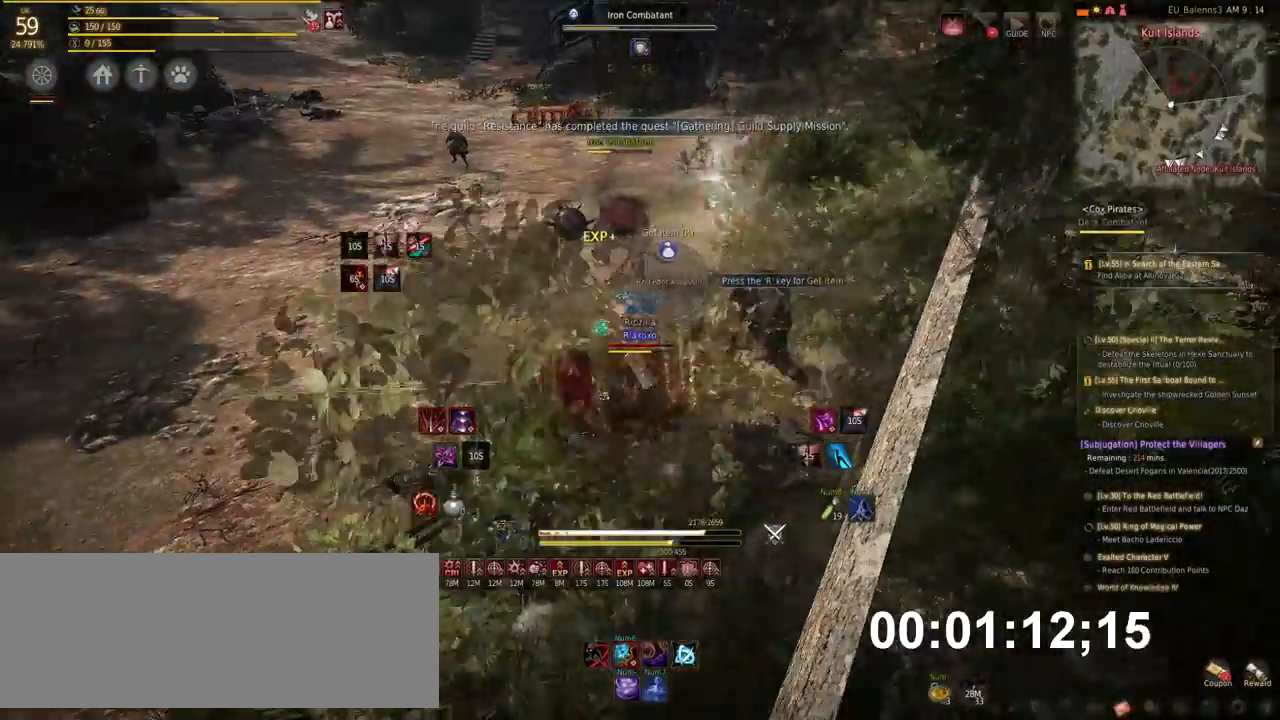
{"keys": [], "mouse": [], "events": [[336, "w", "down"], [404, "w", "up"]]}
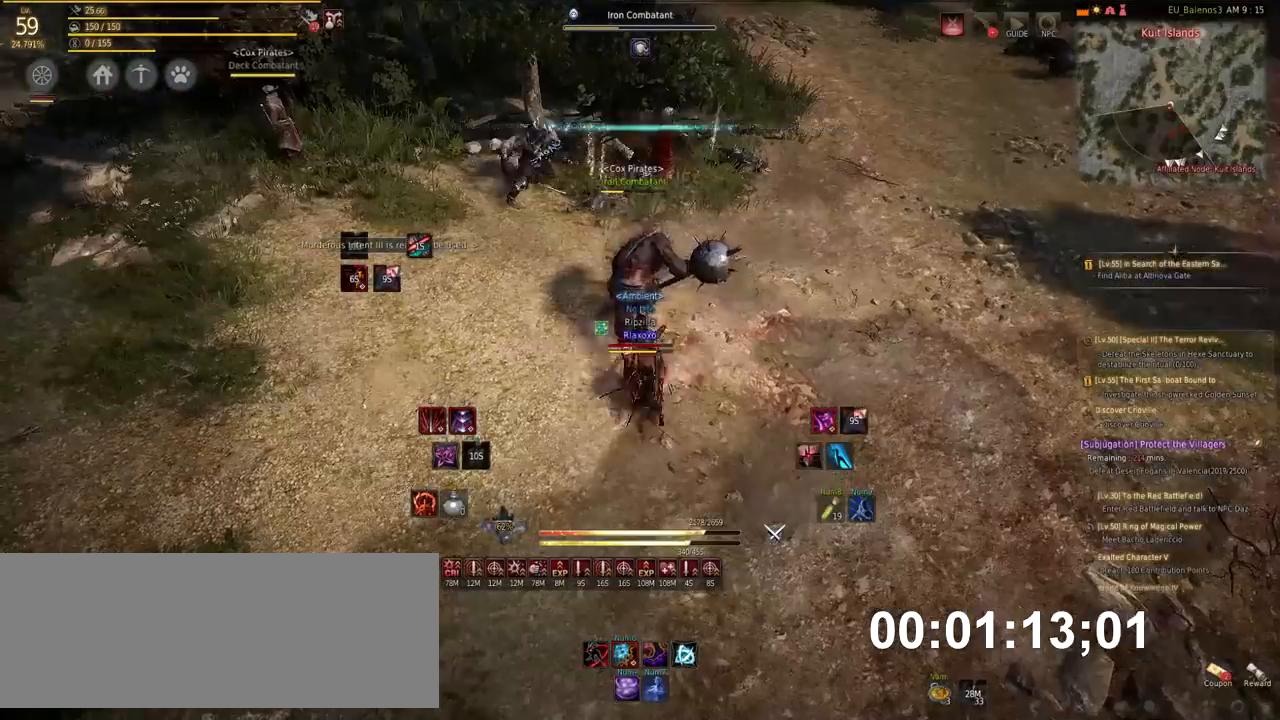
{"keys": ["f"], "mouse": [], "events": [[51, "f", "down"], [118, "f", "up"], [202, "f", "down"], [269, "f", "up"], [337, "f", "down"], [421, "f", "up"], [505, "f", "down"]]}
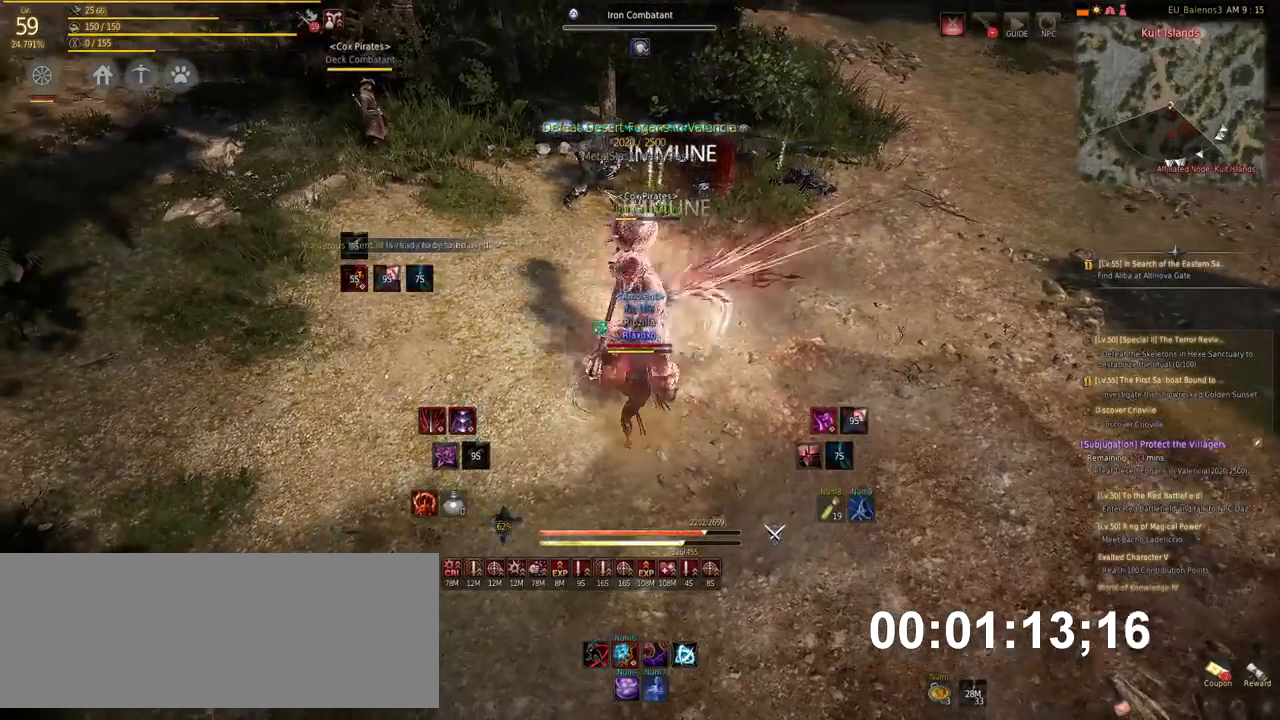
{"keys": [], "mouse": [], "events": [[67, "f", "up"], [168, "f", "down"], [319, "f", "up"]]}
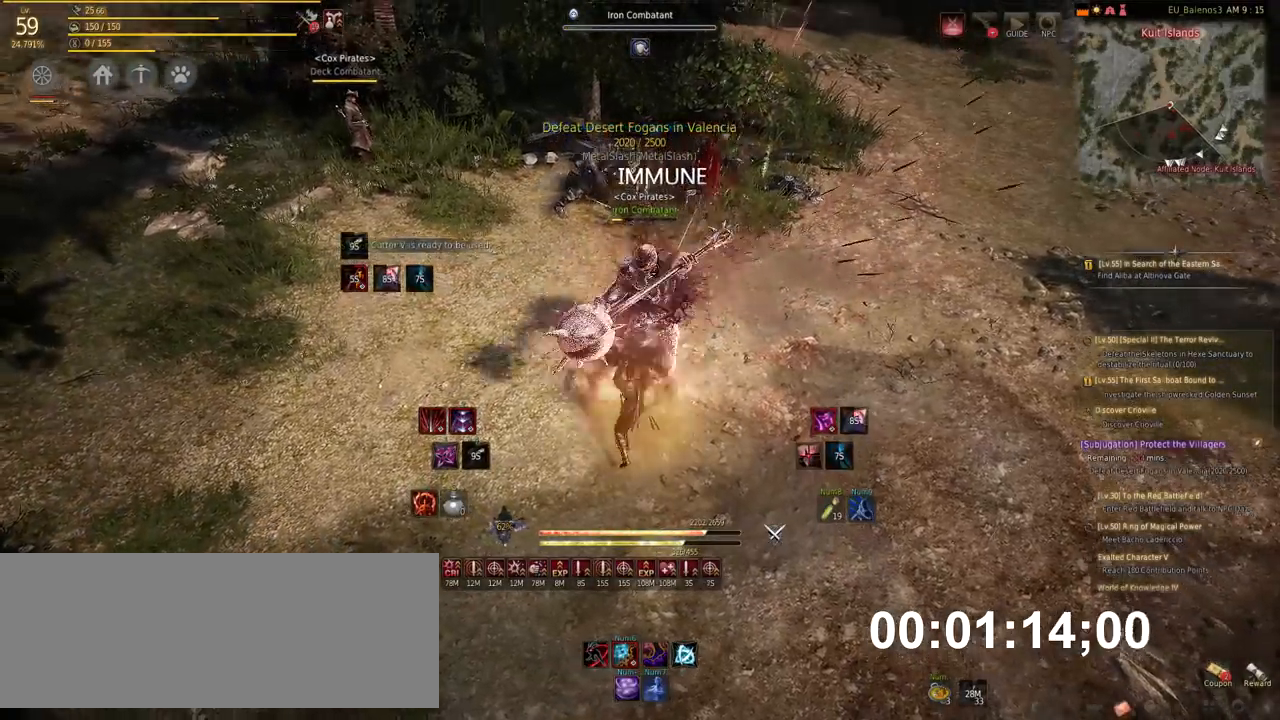
{"keys": ["space"], "mouse": [], "events": [[218, "space", "down"]]}
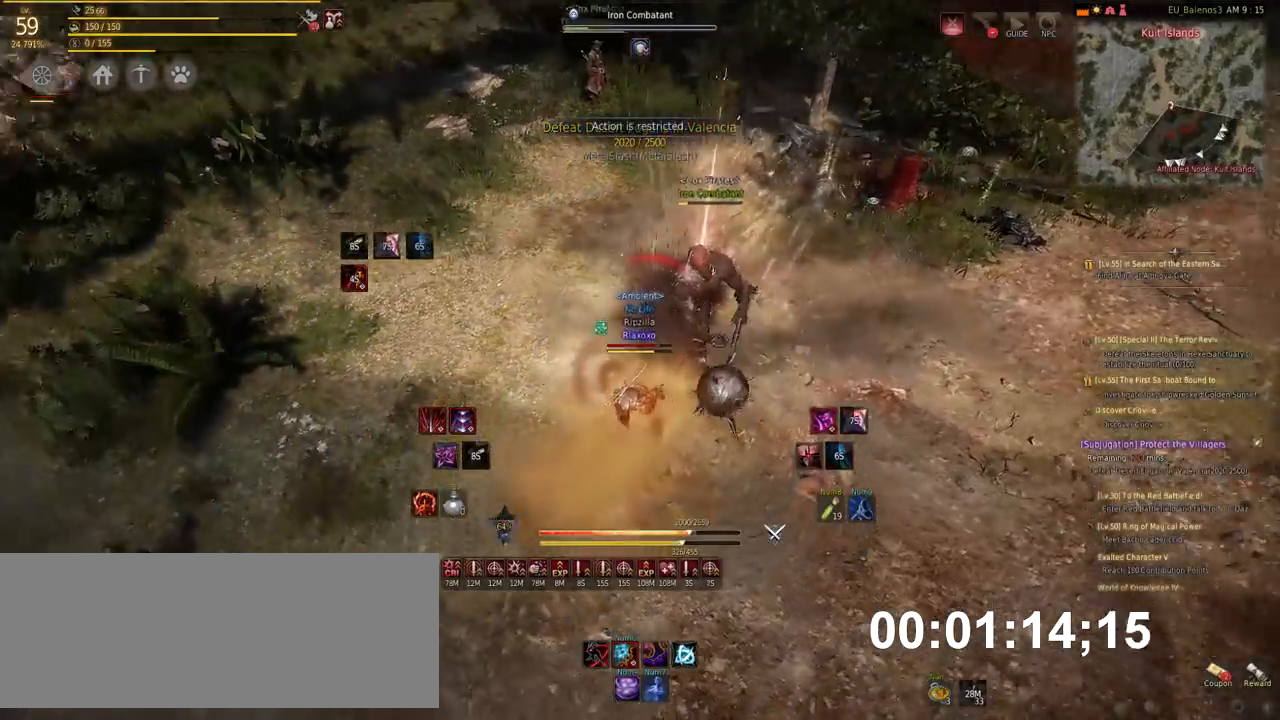
{"keys": [], "mouse": [], "events": [[403, "space", "up"]]}
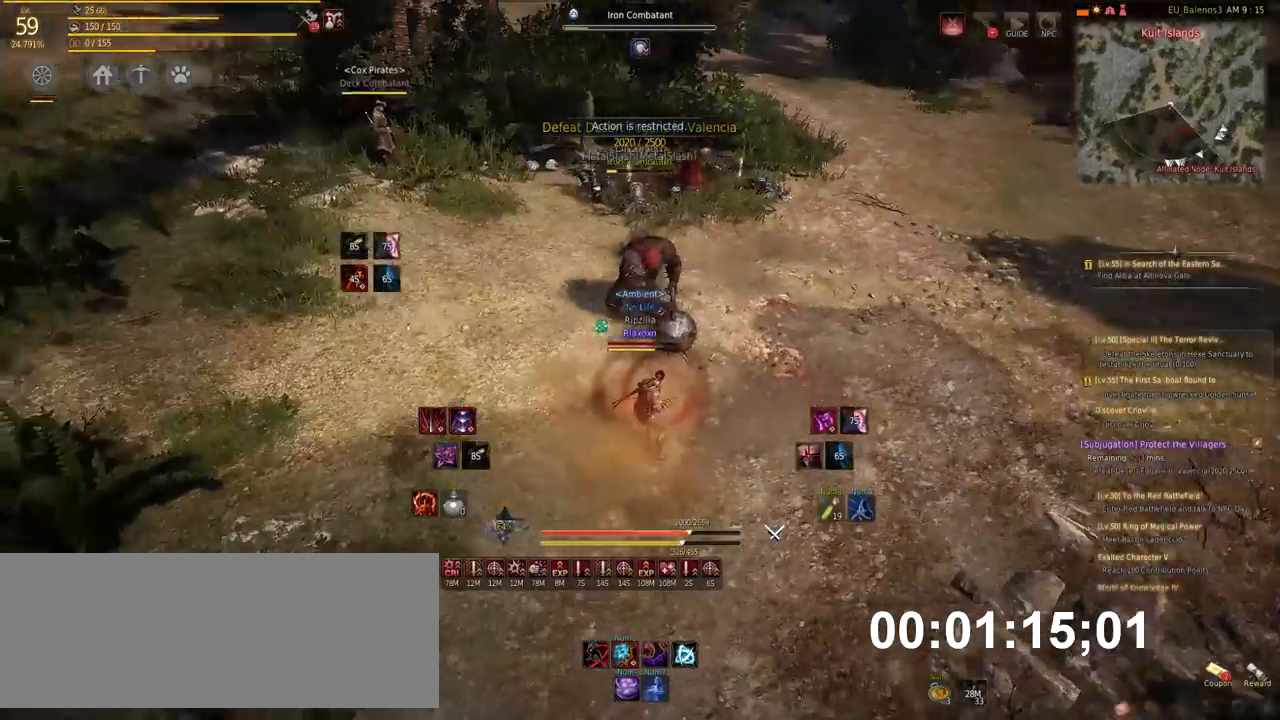
{"keys": ["shift"], "mouse": ["left"], "events": [[34, "shift", "down"], [68, "mouse_left", "down"], [169, "mouse_left", "up"], [219, "mouse_left", "down"], [286, "mouse_left", "up"], [337, "mouse_left", "down"], [404, "mouse_left", "up"], [488, "mouse_left", "down"]]}
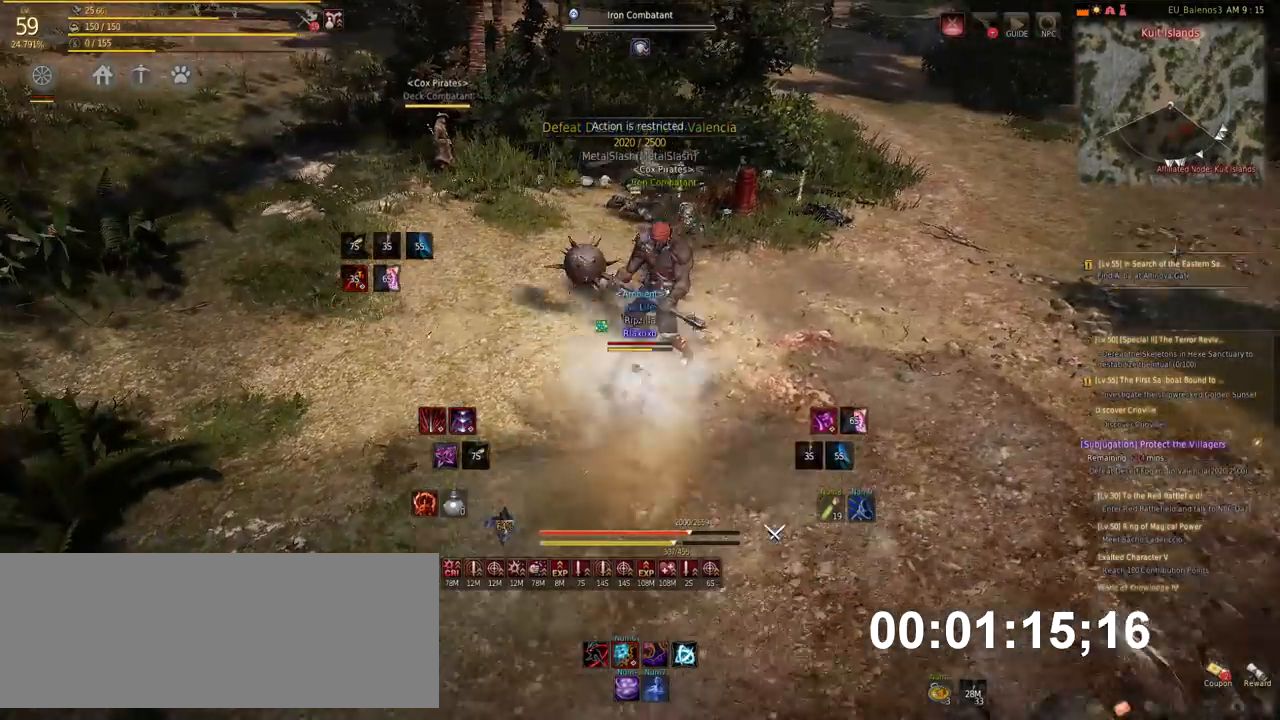
{"keys": ["w"], "mouse": [], "events": [[67, "mouse_left", "up"], [151, "mouse_left", "down"], [286, "mouse_left", "up"], [319, "shift", "up"], [471, "w", "down"]]}
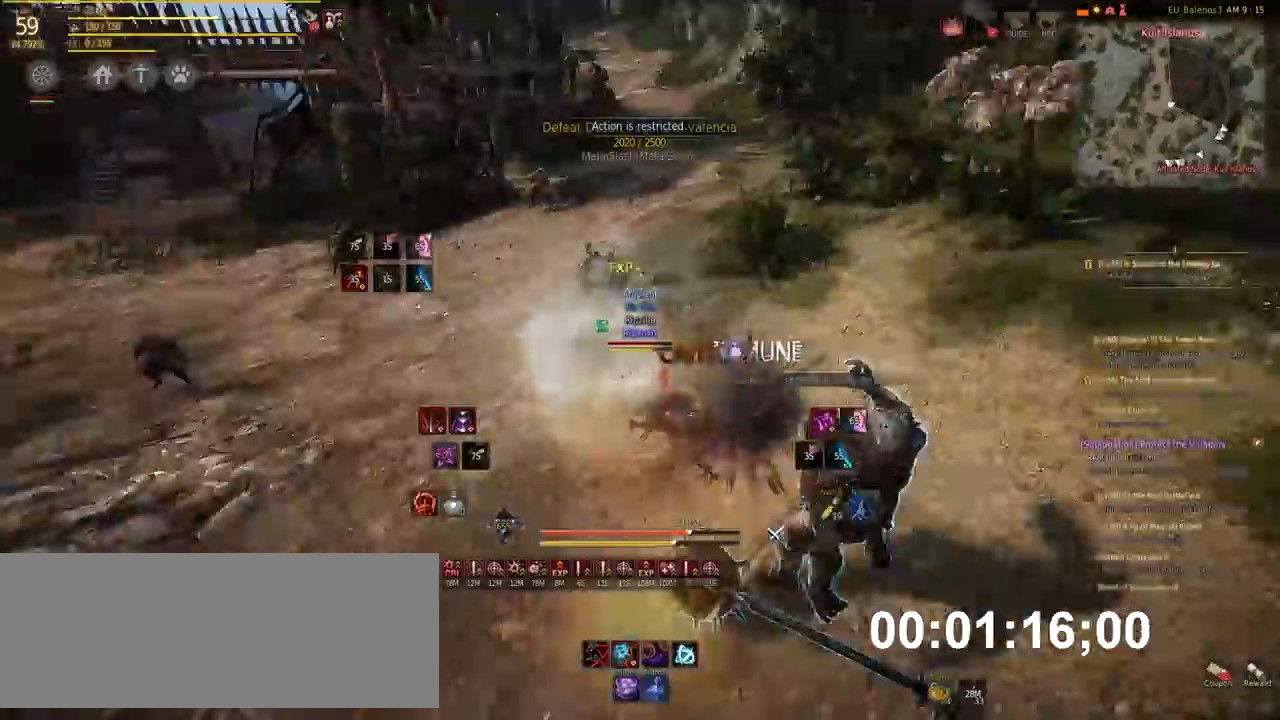
{"keys": ["w", "x"], "mouse": [], "events": [[135, "mouse_right", "down"], [286, "mouse_right", "up"], [454, "x", "down"]]}
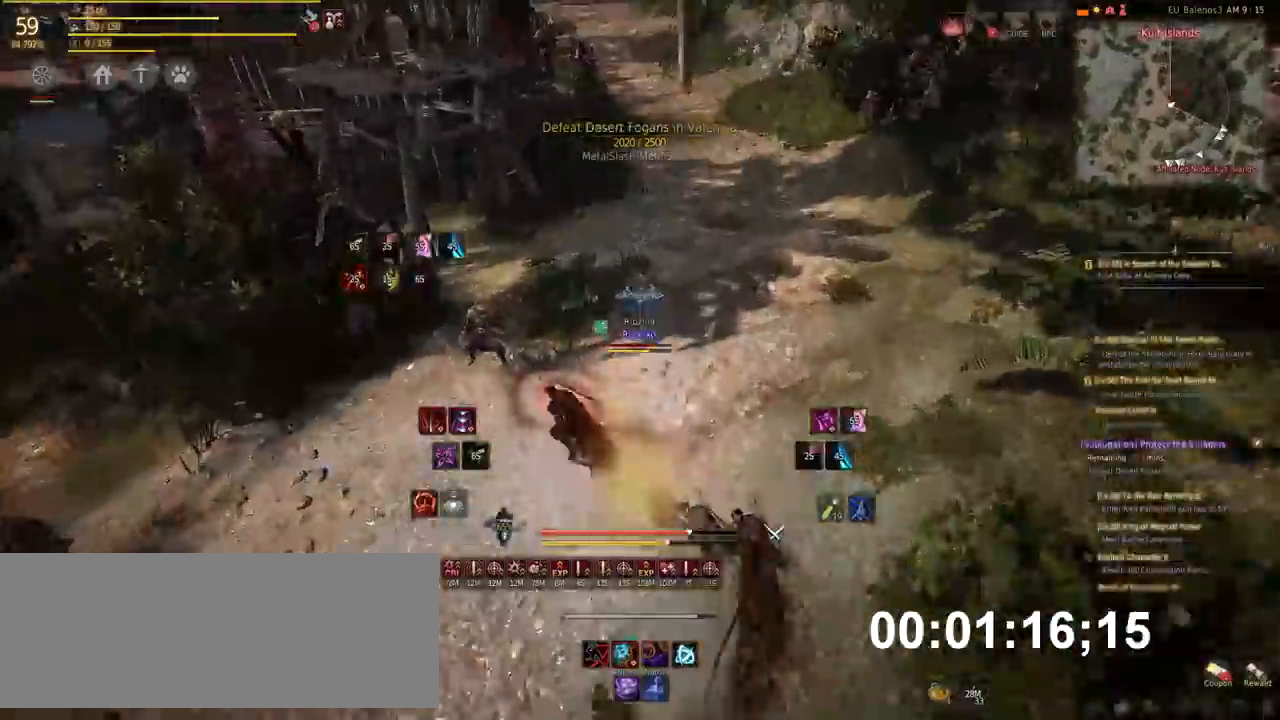
{"keys": ["w"], "mouse": [], "events": [[34, "x", "up"], [118, "x", "down"], [218, "x", "up"], [286, "x", "down"], [403, "x", "up"]]}
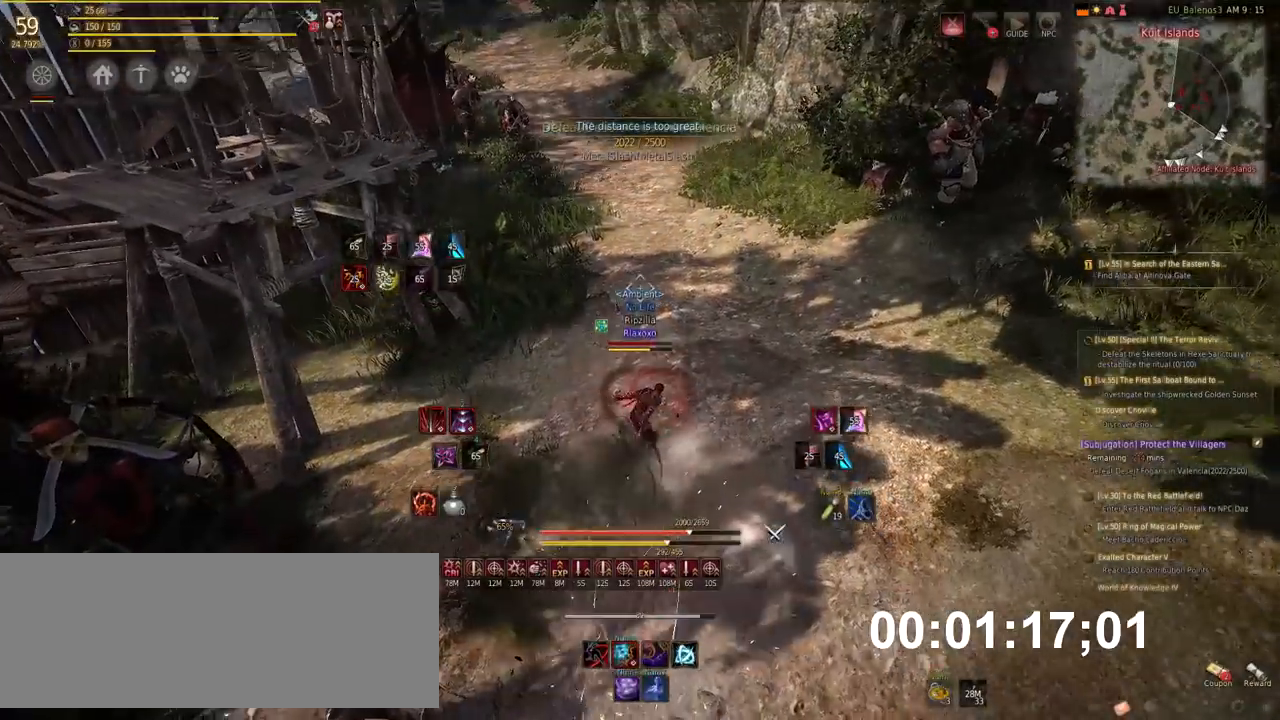
{"keys": ["w"], "mouse": [], "events": []}
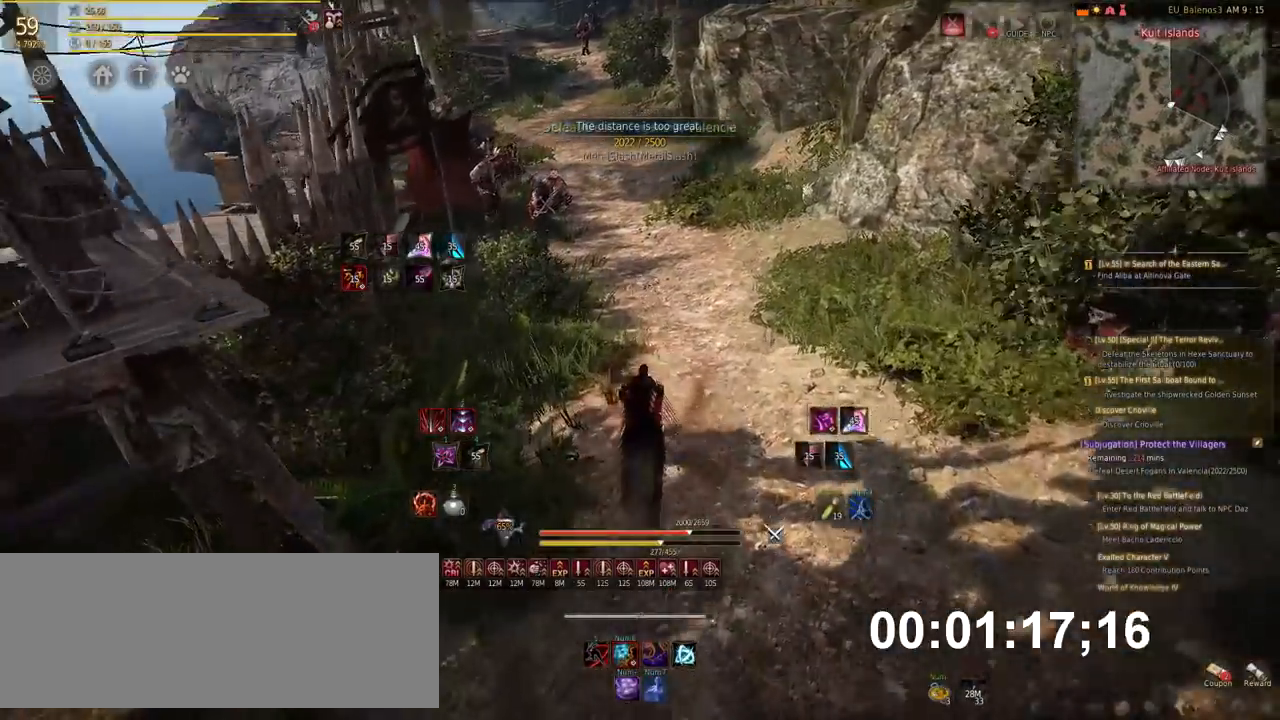
{"keys": ["w"], "mouse": [], "events": []}
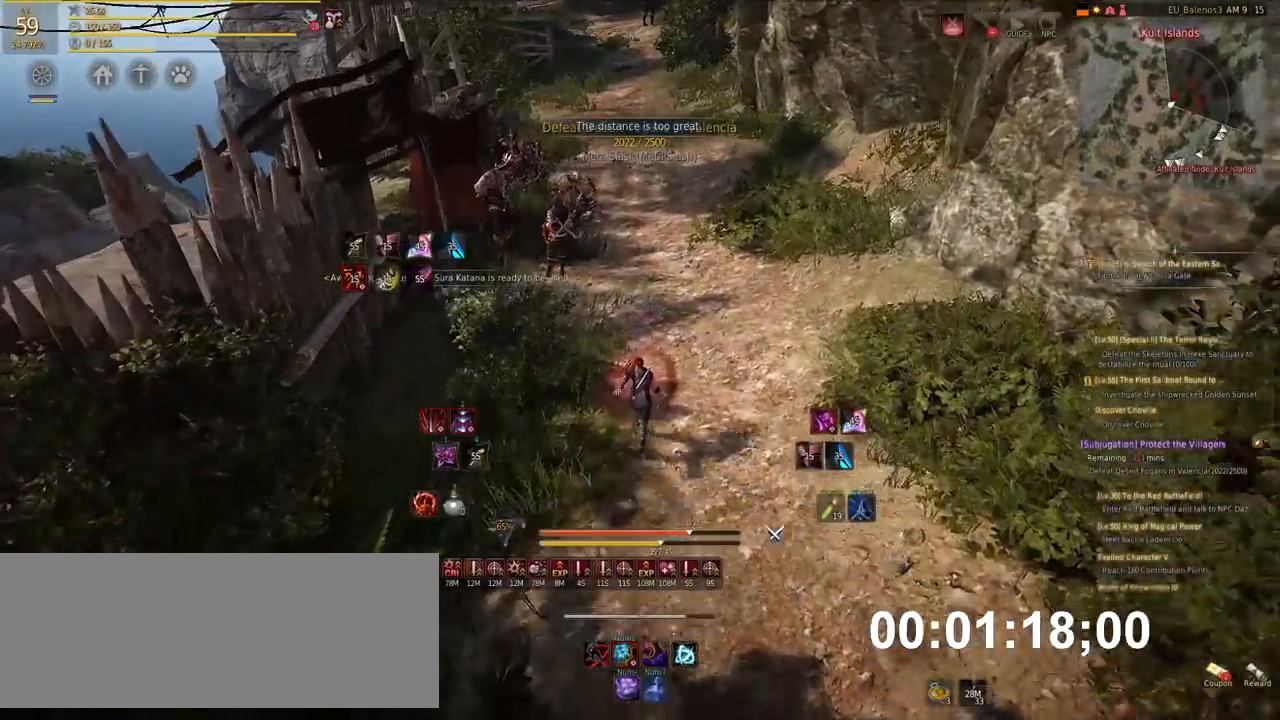
{"keys": ["d", "w"], "mouse": [], "events": [[505, "d", "down"]]}
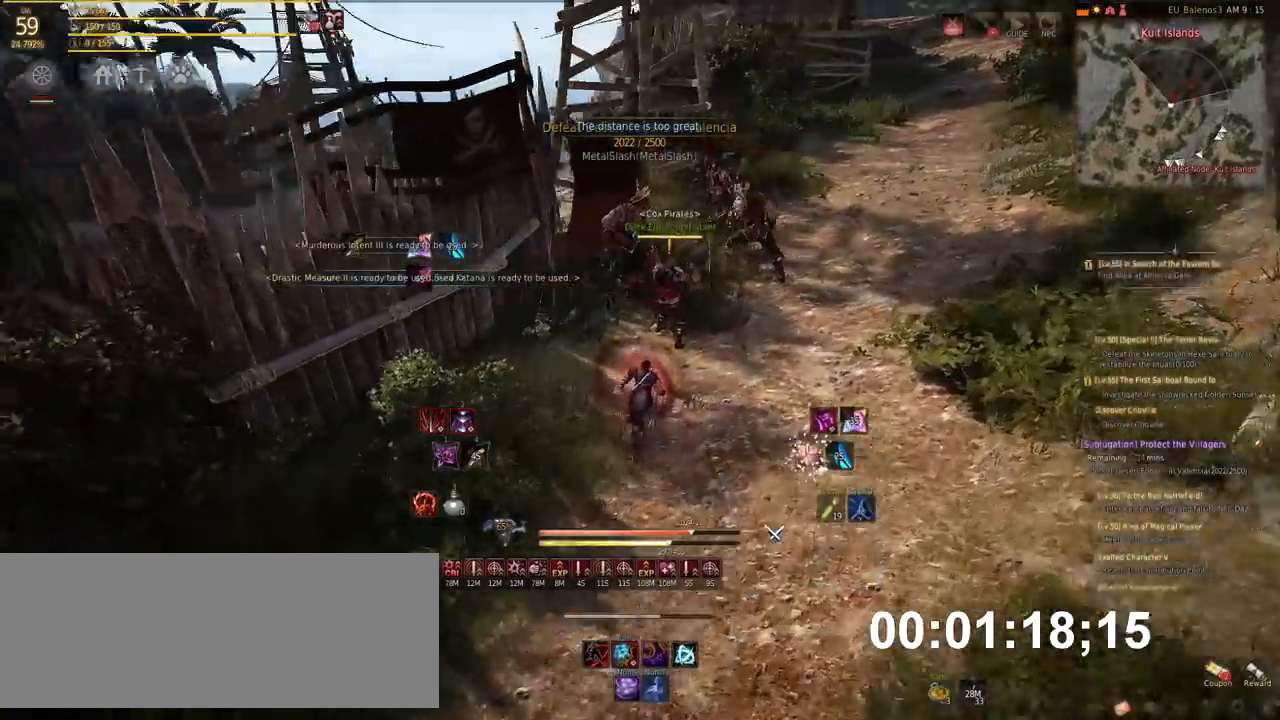
{"keys": ["shift"], "mouse": ["left"], "events": [[67, "w", "up"], [101, "mouse_left", "down"], [202, "mouse_left", "up"], [235, "d", "up"], [319, "shift", "down"], [387, "mouse_left", "down"]]}
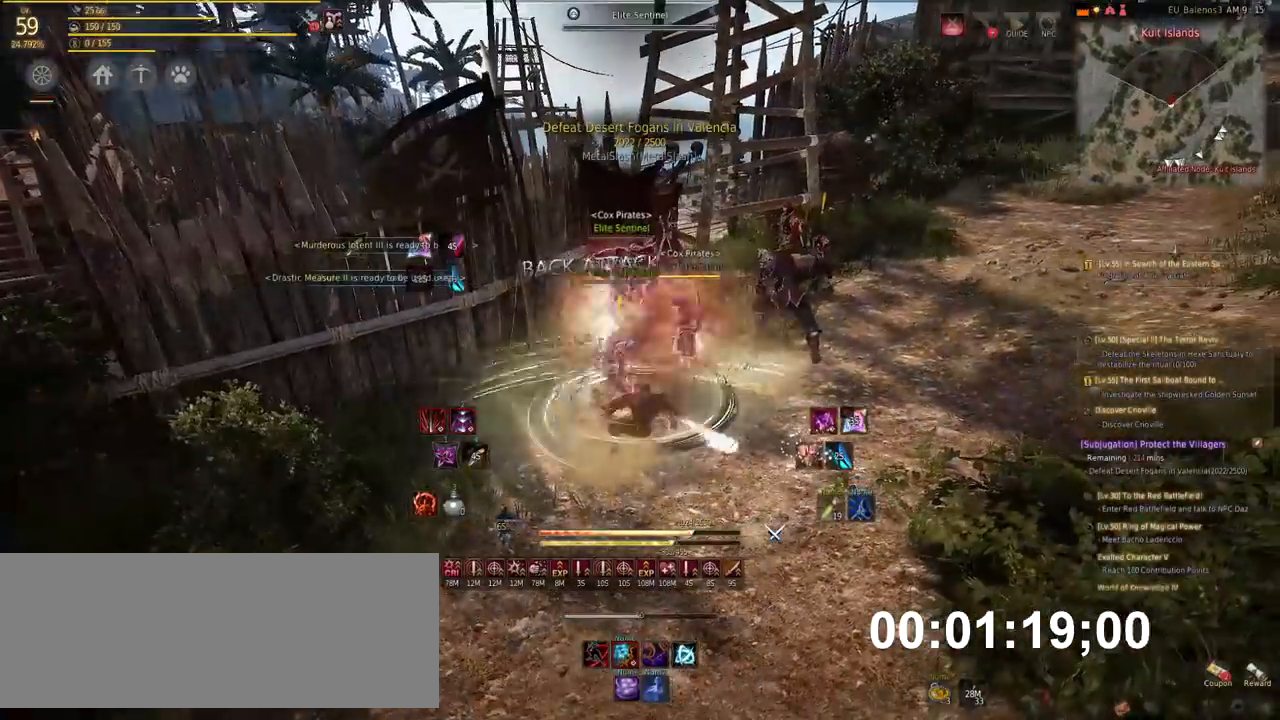
{"keys": ["e"], "mouse": [], "events": [[17, "shift", "up"], [34, "mouse_left", "up"], [34, "s", "down"], [101, "f", "down"], [202, "f", "up"], [252, "s", "up"], [437, "e", "down"]]}
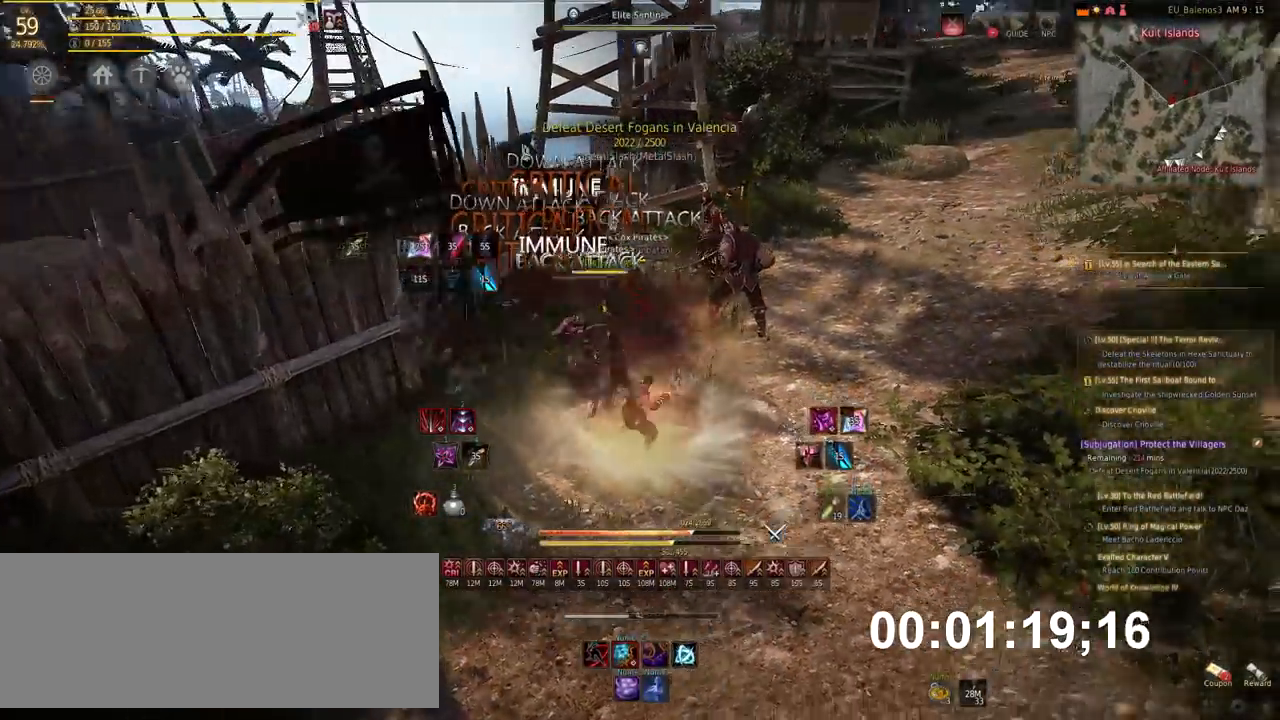
{"keys": [], "mouse": [], "events": [[33, "e", "up"], [151, "e", "down"], [201, "e", "up"], [302, "e", "down"], [420, "e", "up"]]}
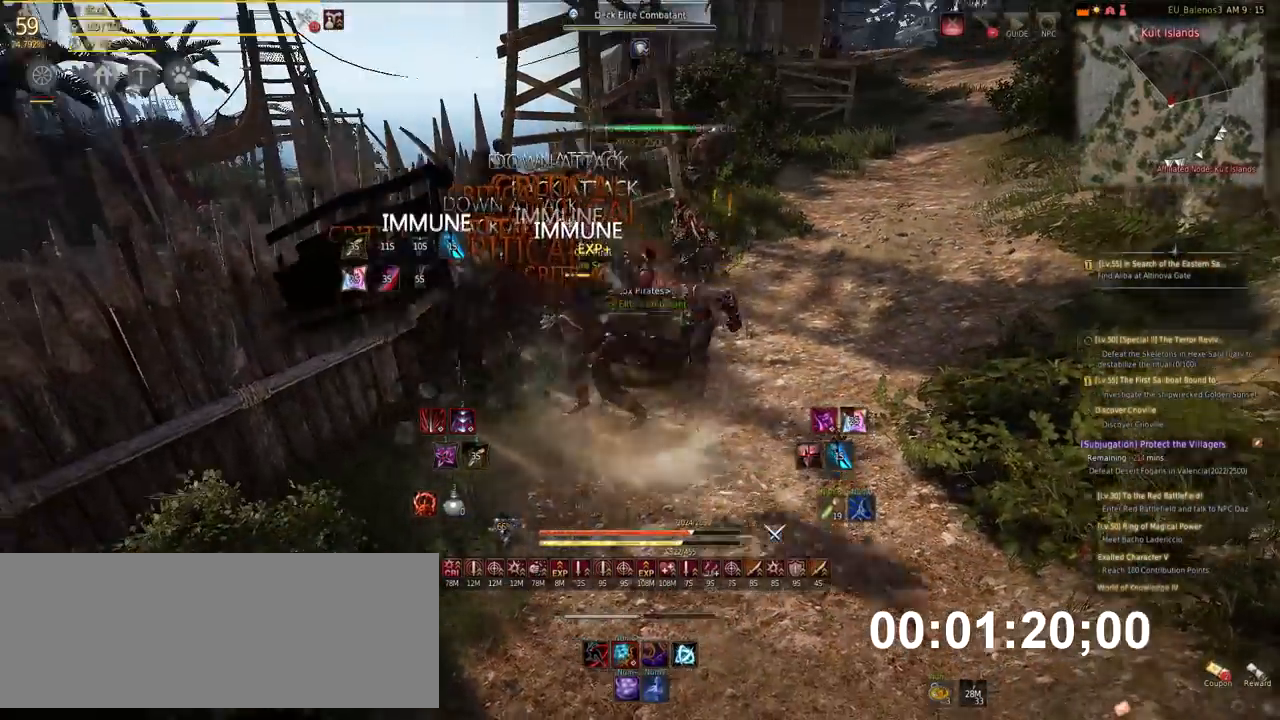
{"keys": [], "mouse": [], "events": []}
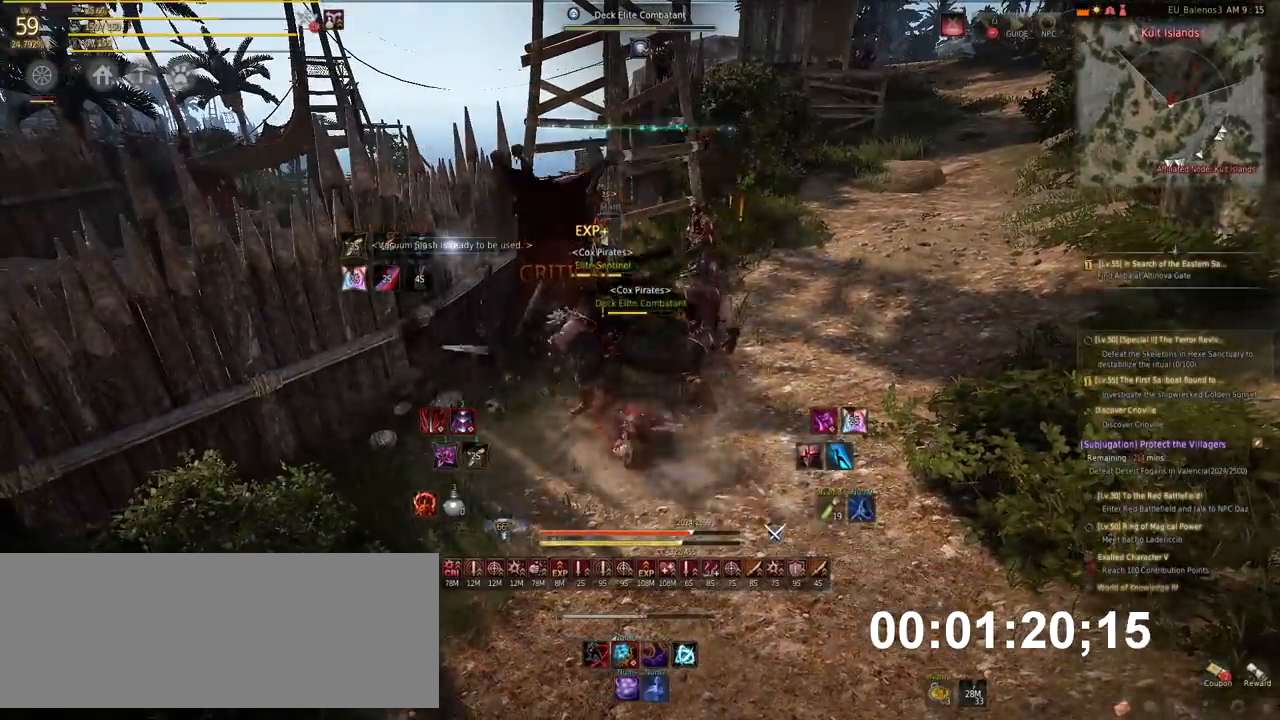
{"keys": ["shift"], "mouse": ["right"], "events": [[185, "shift", "down"], [319, "mouse_right", "down"]]}
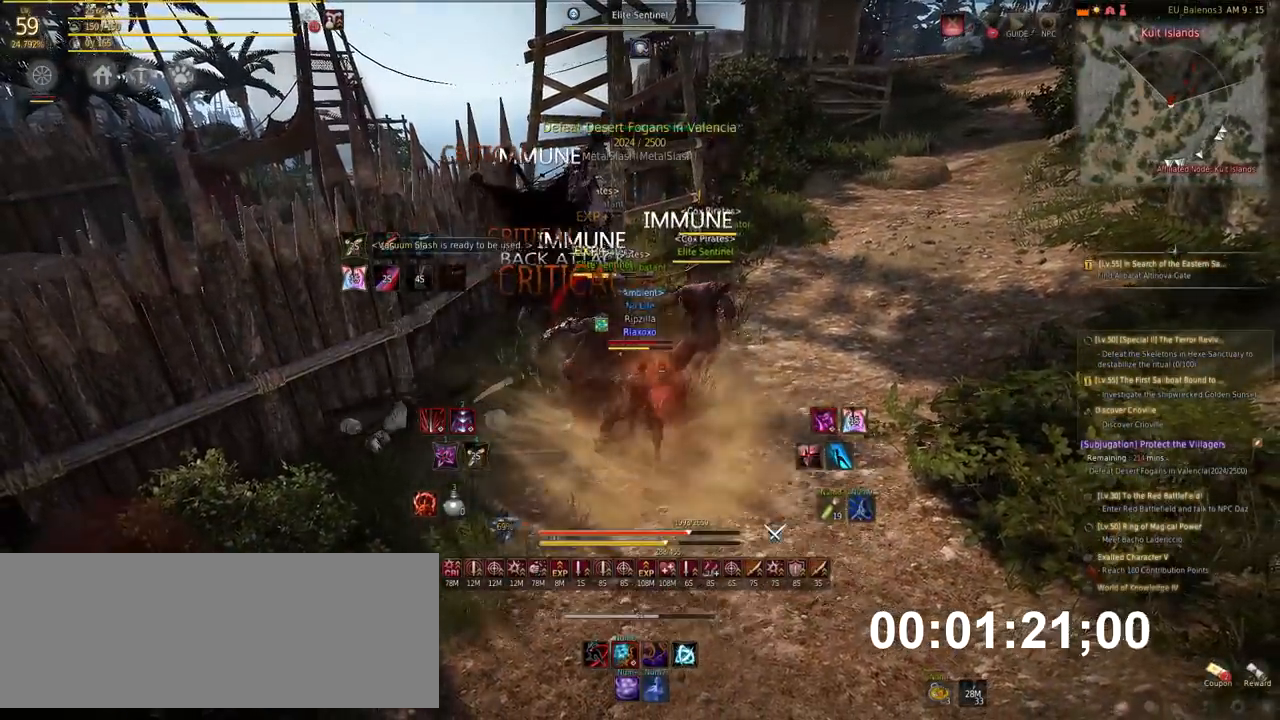
{"keys": [], "mouse": [], "events": [[17, "mouse_right", "up"], [84, "shift", "up"]]}
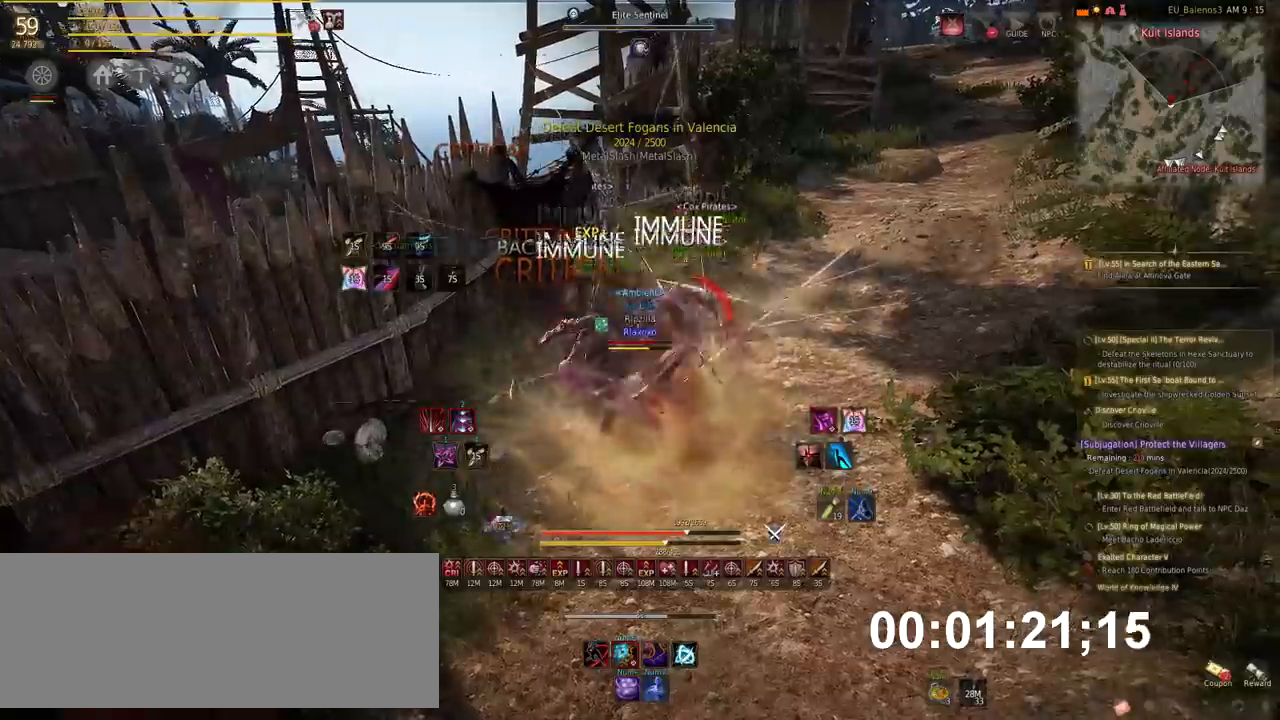
{"keys": [], "mouse": [], "events": []}
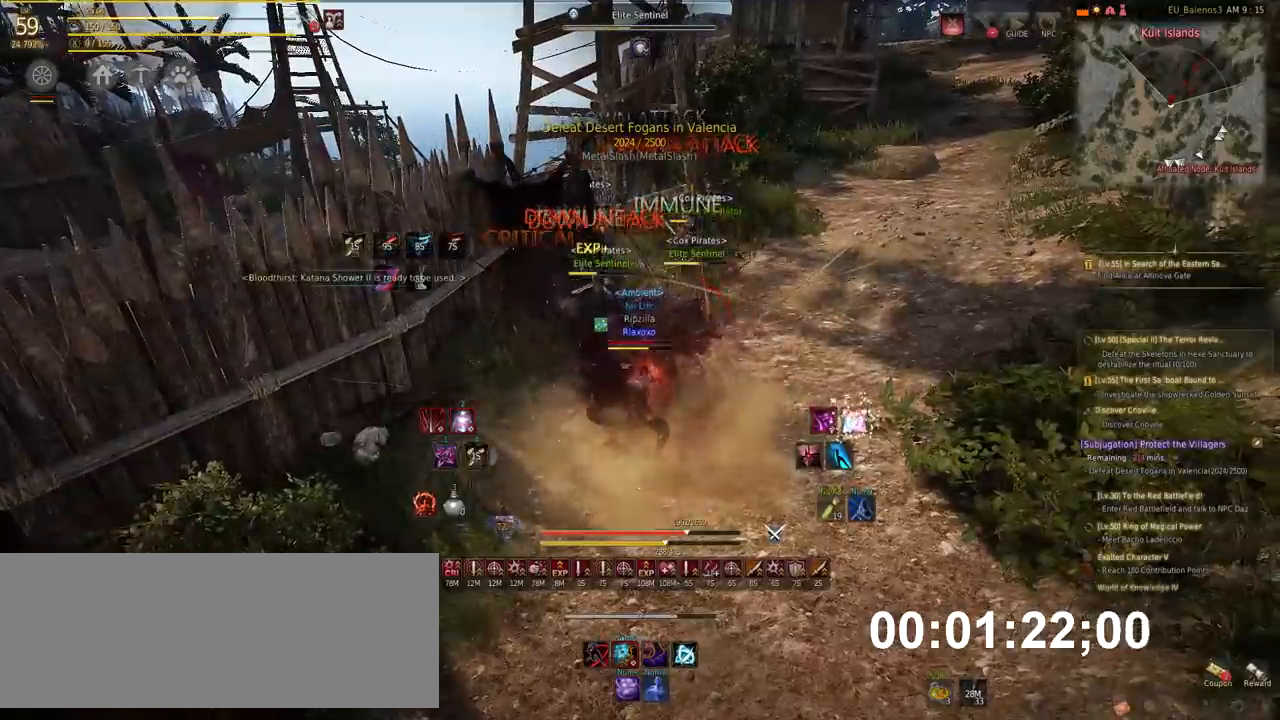
{"keys": [], "mouse": [], "events": [[353, "mouse_left", "down"], [454, "mouse_left", "up"]]}
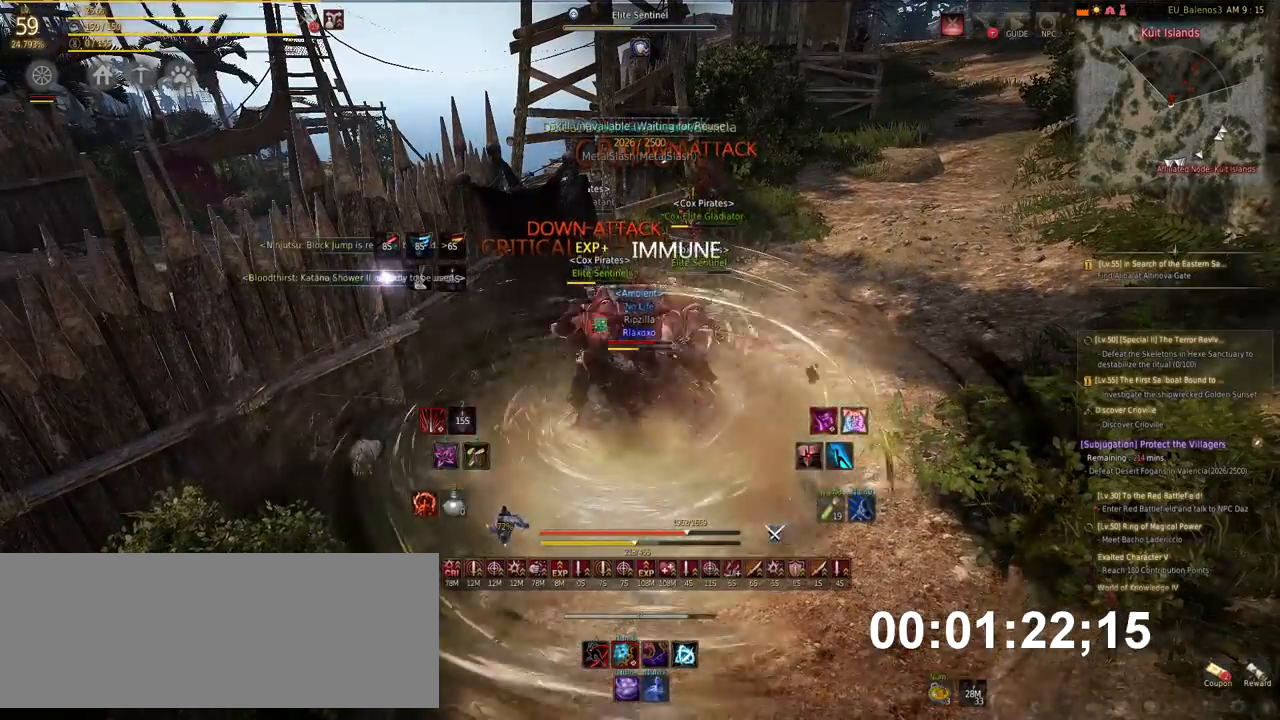
{"keys": ["a"], "mouse": ["left"], "events": [[67, "mouse_left", "down"], [218, "mouse_left", "up"], [286, "a", "down"], [386, "mouse_left", "down"]]}
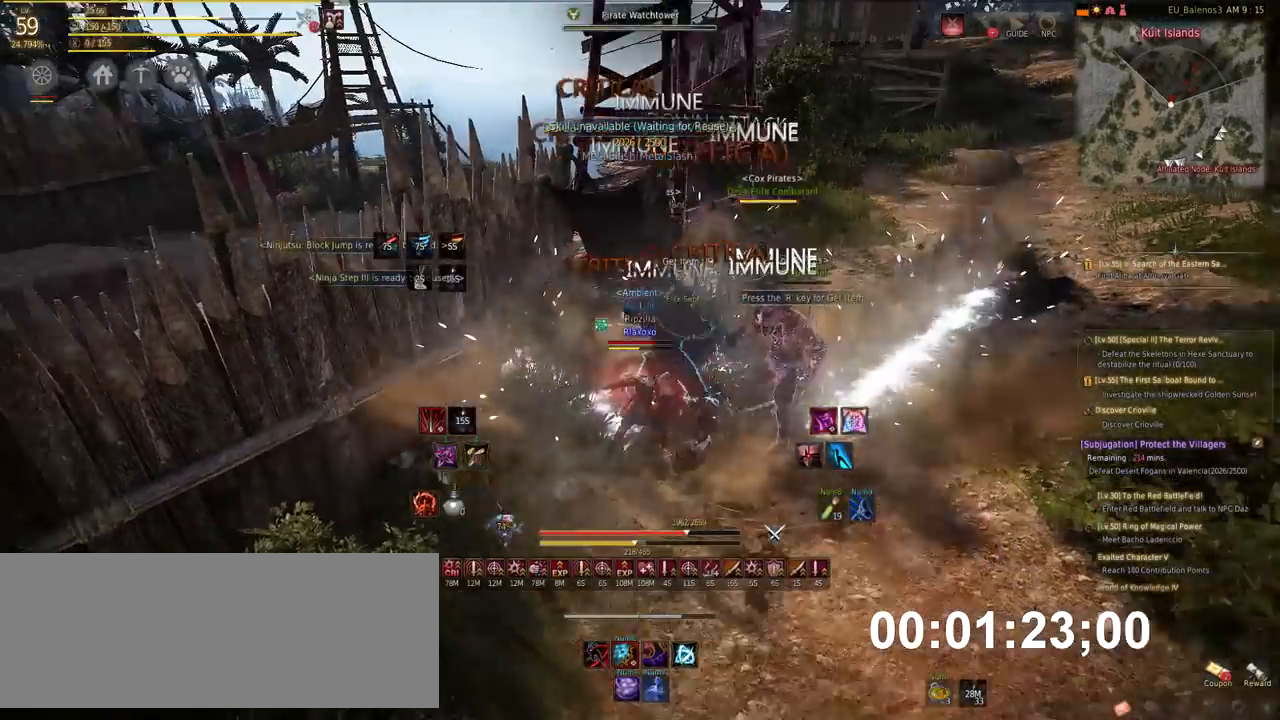
{"keys": ["w"], "mouse": [], "events": [[17, "mouse_left", "up"], [219, "a", "up"], [336, "mouse_left", "down"], [421, "w", "down"], [454, "mouse_left", "up"]]}
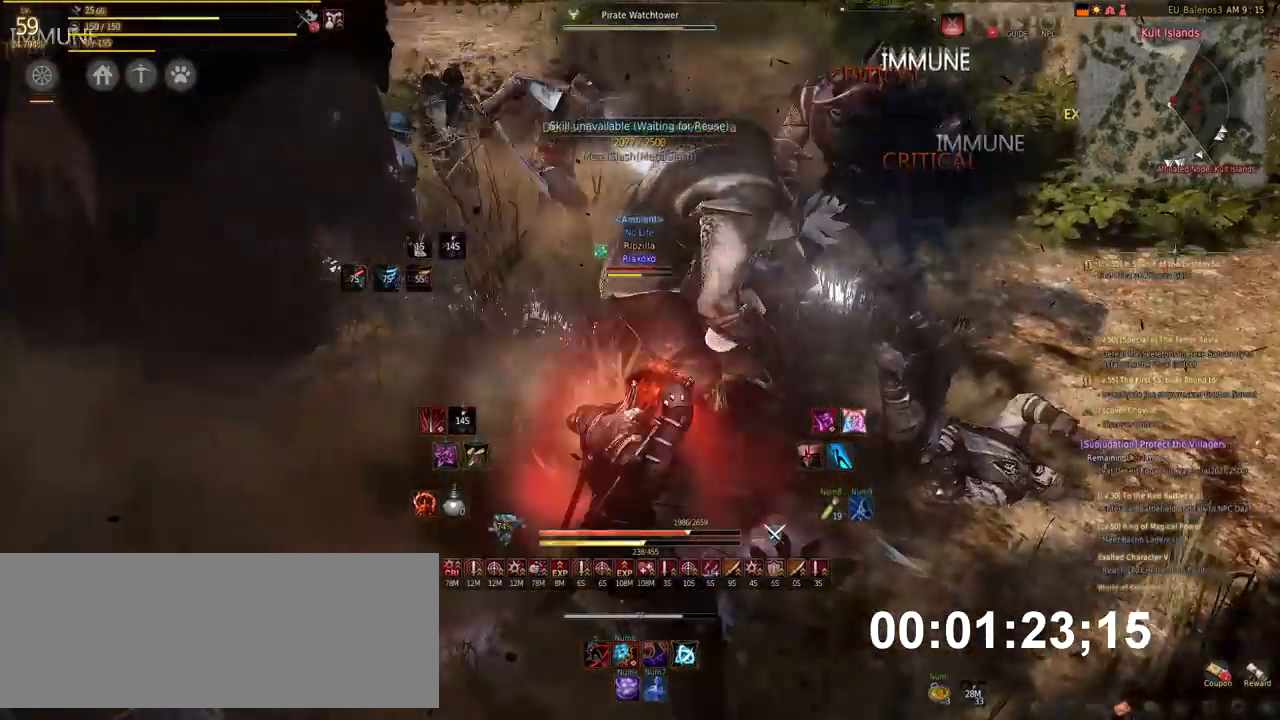
{"keys": [], "mouse": [], "events": [[33, "w", "up"], [370, "shift", "down"], [403, "shift", "up"]]}
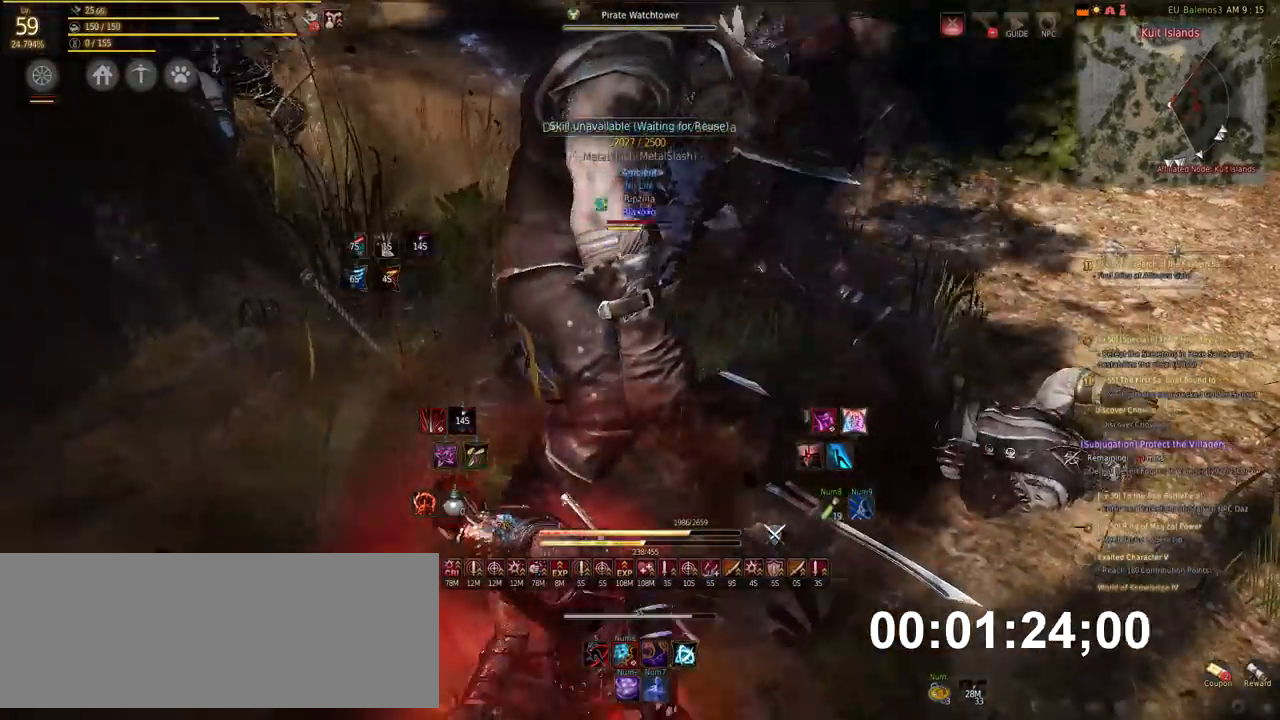
{"keys": [], "mouse": [], "events": []}
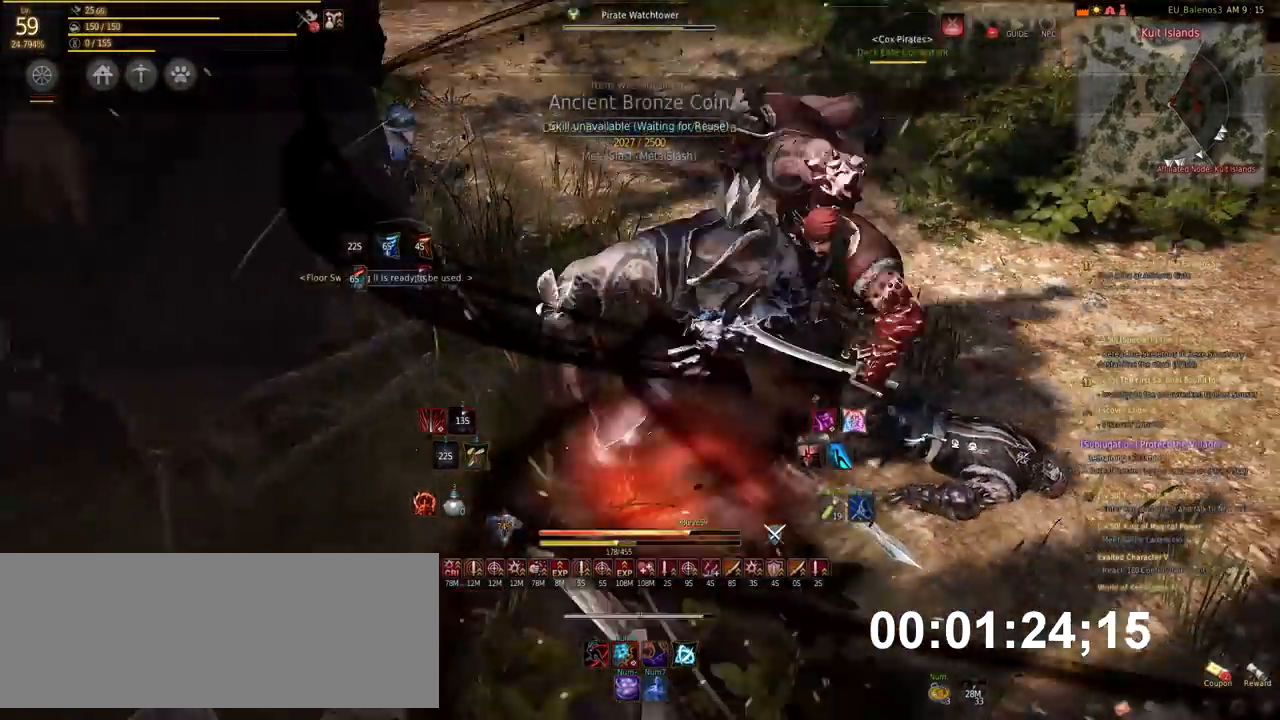
{"keys": ["d"], "mouse": ["left"], "events": [[302, "d", "down"], [454, "mouse_left", "down"]]}